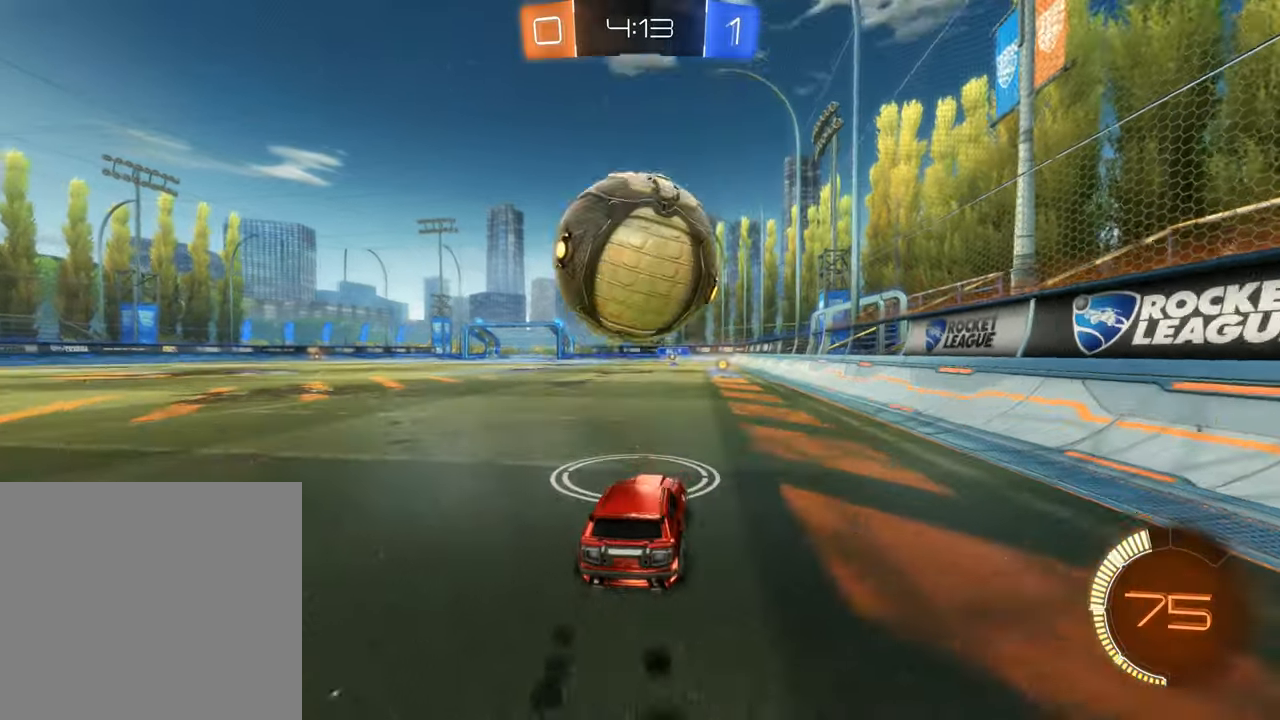
Gameplay with a controller (Xbox layout); each line is a JSON object with the inputs held at the frame after it. "events" lists button and stick changes between this image and that frame as [ms after this image, input, new state], when the widget could be followed in between. Not read: R3.
{"buttons": ["R2"], "left_stick": "center", "right_stick": "center", "events": [[283, "R2", "down"]]}
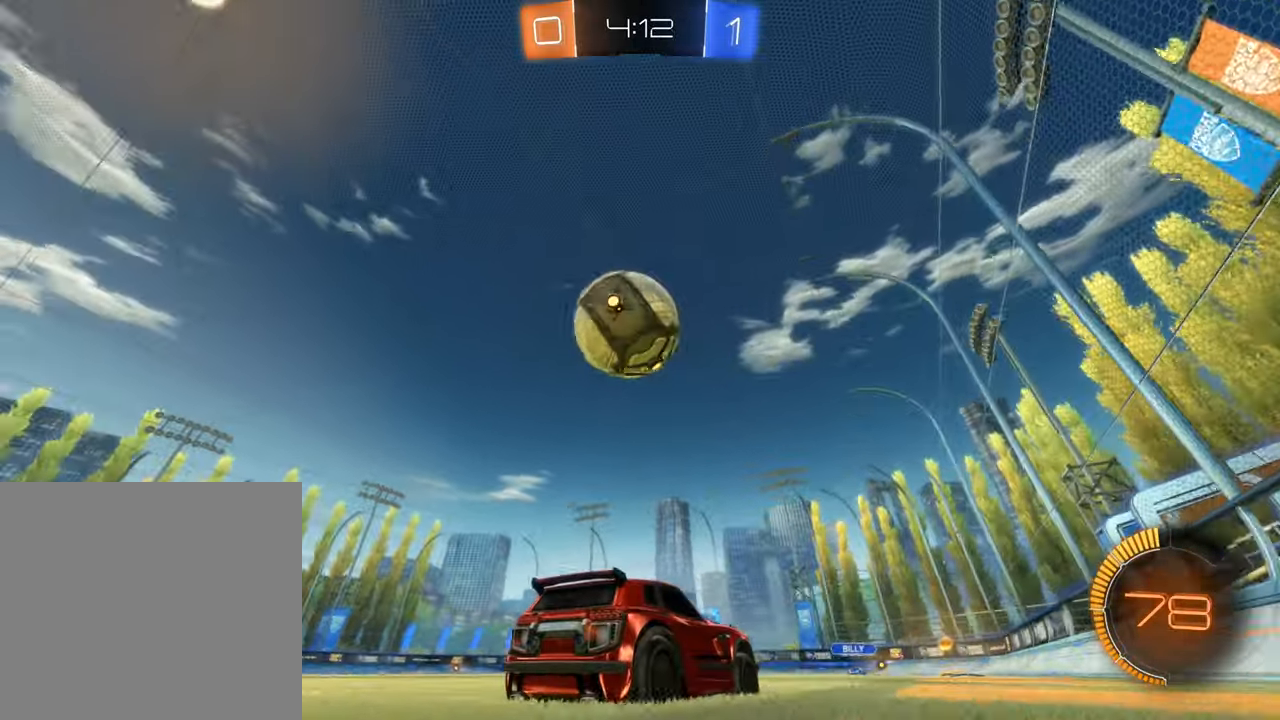
{"buttons": ["R2"], "left_stick": "left", "right_stick": "center", "events": [[83, "left_stick", "left"], [233, "B", "down"], [266, "left_stick", "center"], [333, "B", "up"], [350, "left_stick", "left"], [416, "R2", "up"], [483, "R2", "down"]]}
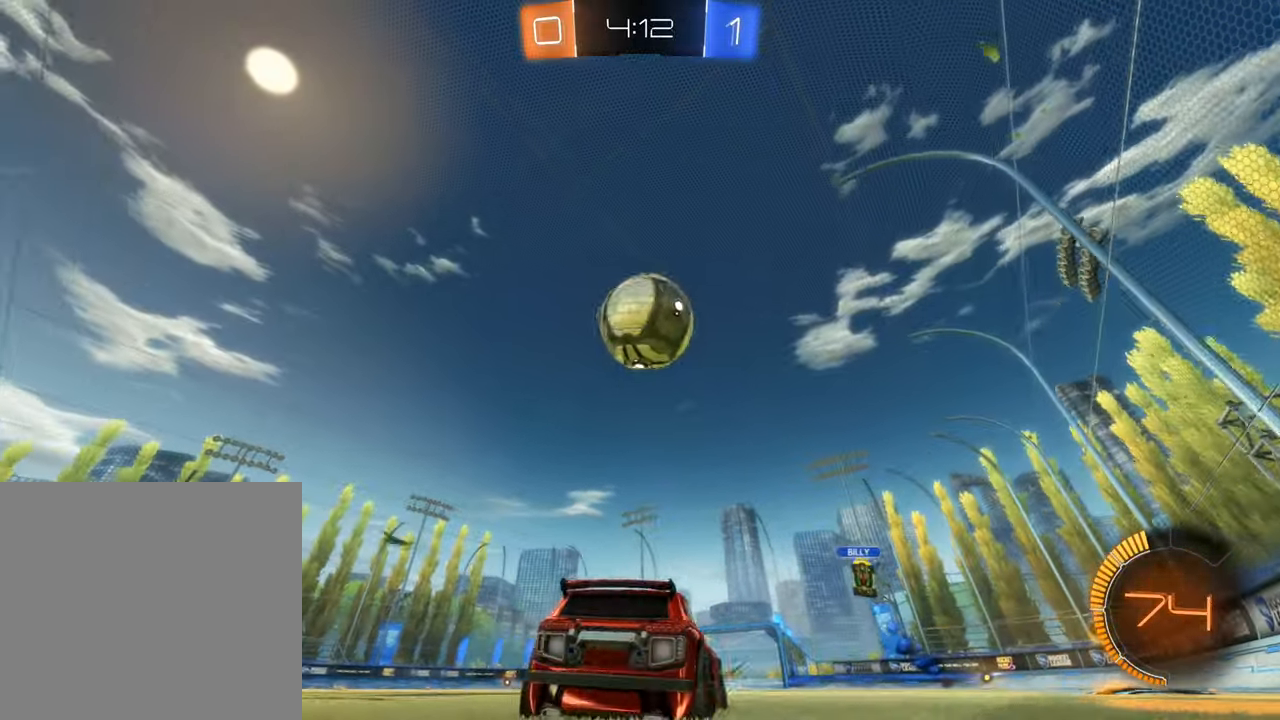
{"buttons": ["R2"], "left_stick": "left", "right_stick": "center", "events": [[66, "L1", "down"], [116, "L3", "down"], [183, "L1", "up"], [183, "L3", "up"]]}
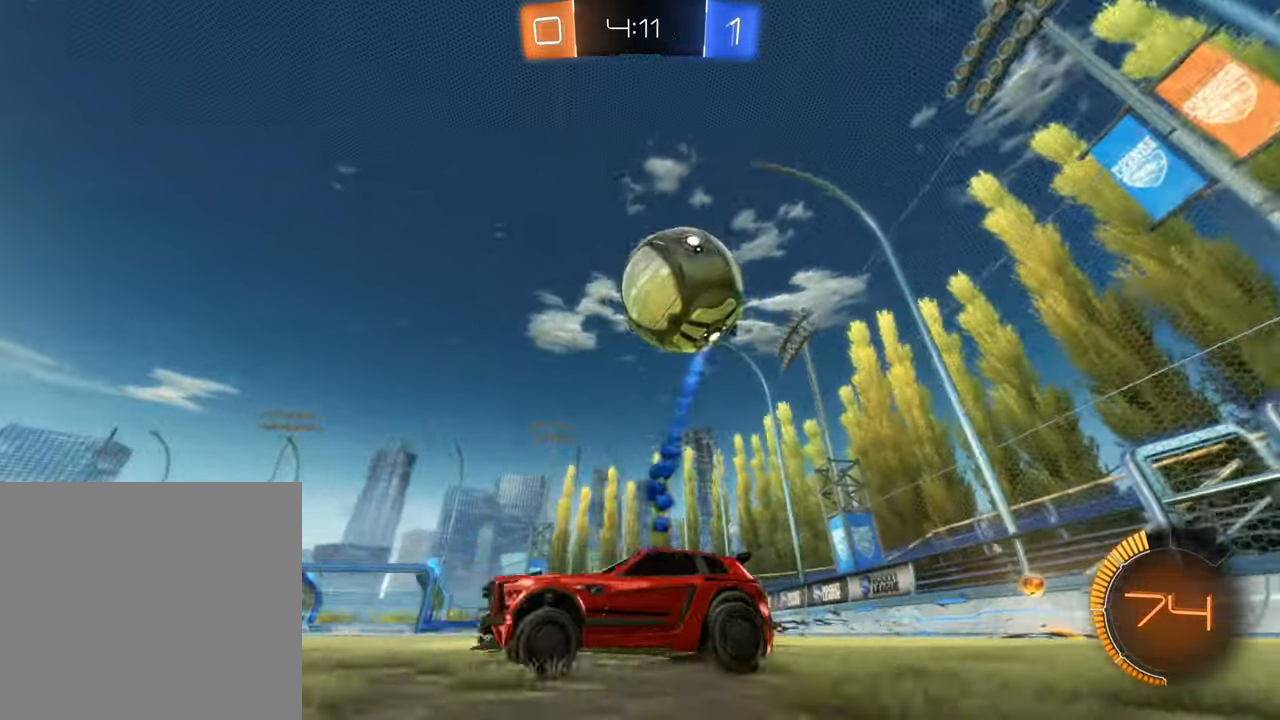
{"buttons": ["B", "R2"], "left_stick": "center", "right_stick": "center", "events": [[200, "B", "down"], [466, "left_stick", "center"]]}
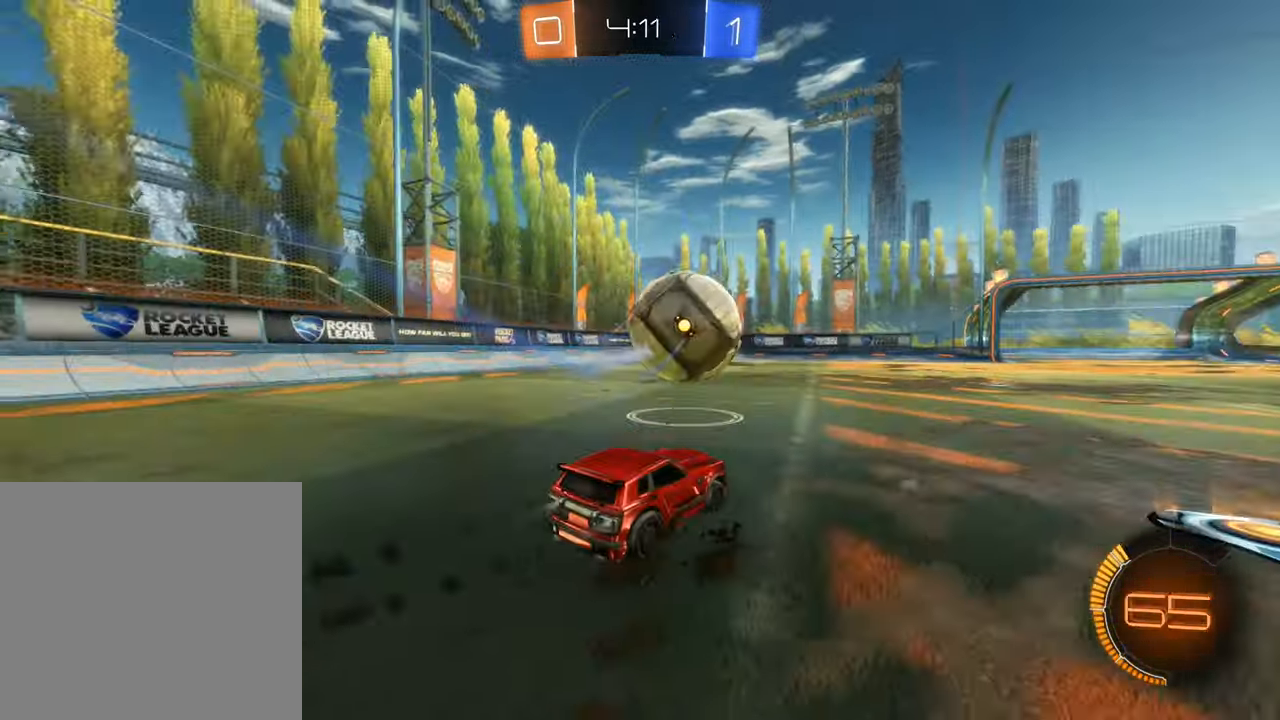
{"buttons": ["B", "R2"], "left_stick": "center", "right_stick": "center", "events": [[216, "left_stick", "right"], [283, "left_stick", "center"]]}
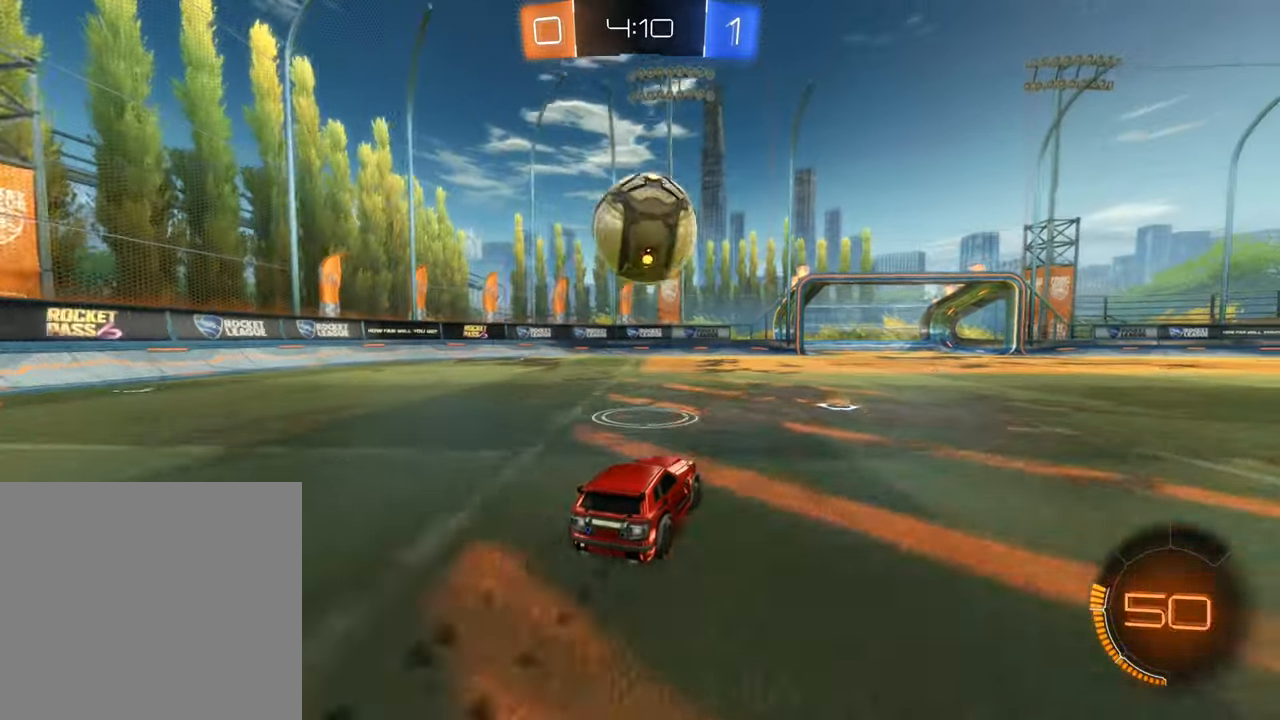
{"buttons": ["R2"], "left_stick": "center", "right_stick": "center", "events": [[116, "B", "up"], [133, "left_stick", "right"], [250, "left_stick", "center"]]}
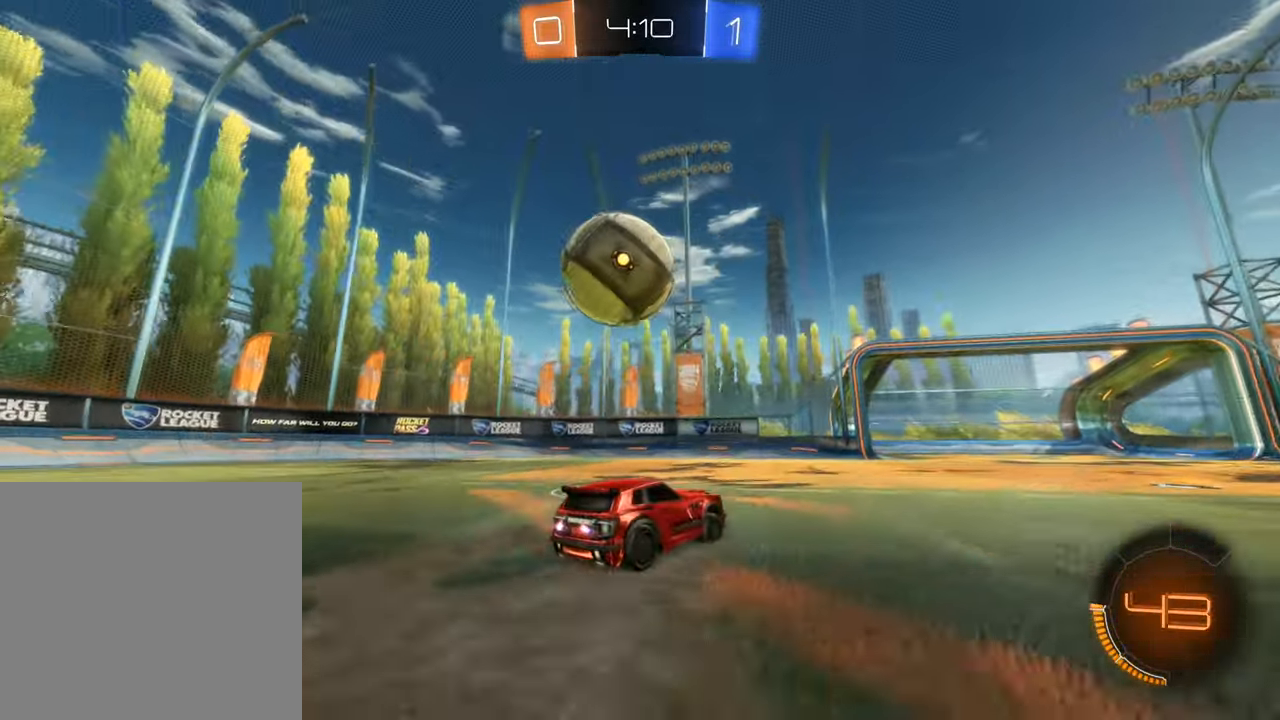
{"buttons": [], "left_stick": "center", "right_stick": "center", "events": [[100, "left_stick", "left"], [166, "B", "down"], [233, "left_stick", "center"], [300, "B", "up"], [367, "R2", "up"], [367, "left_stick", "left"], [500, "left_stick", "center"]]}
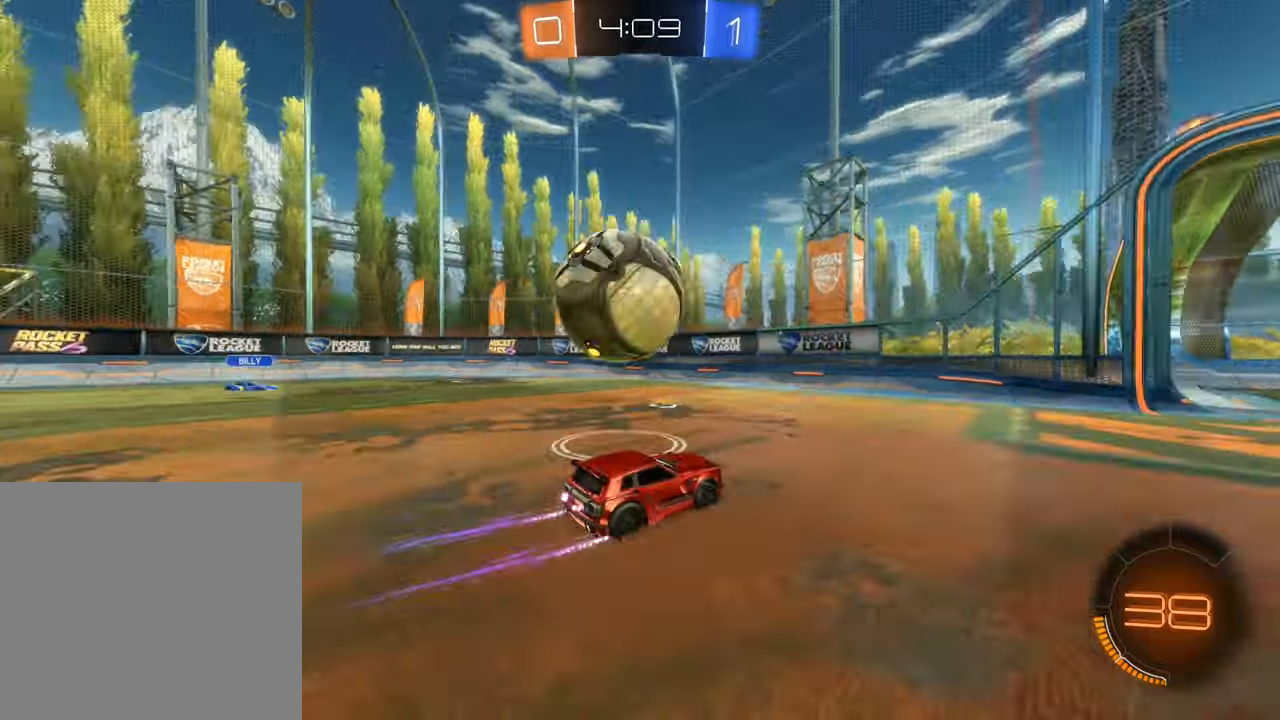
{"buttons": [], "left_stick": "center", "right_stick": "center", "events": [[133, "left_stick", "left"], [267, "left_stick", "center"]]}
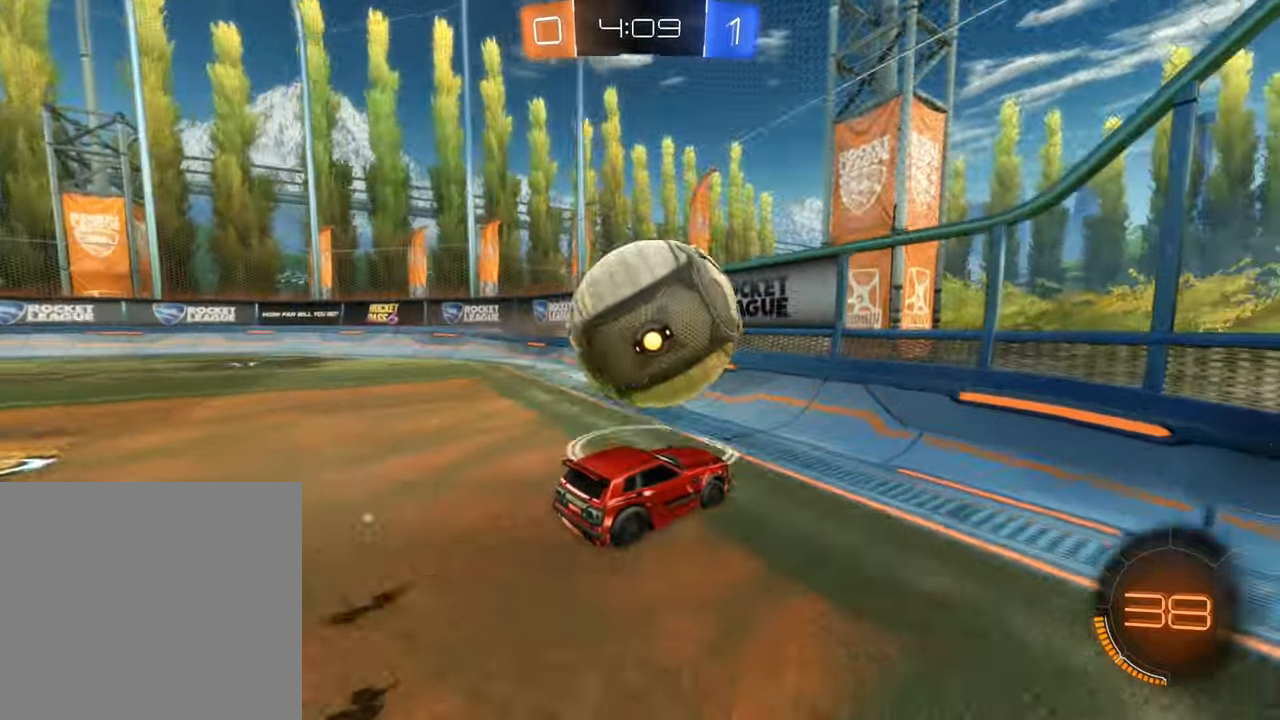
{"buttons": ["L2"], "left_stick": "left", "right_stick": "center", "events": [[50, "left_stick", "left"], [350, "left_stick", "center"], [400, "L2", "down"], [400, "left_stick", "left"]]}
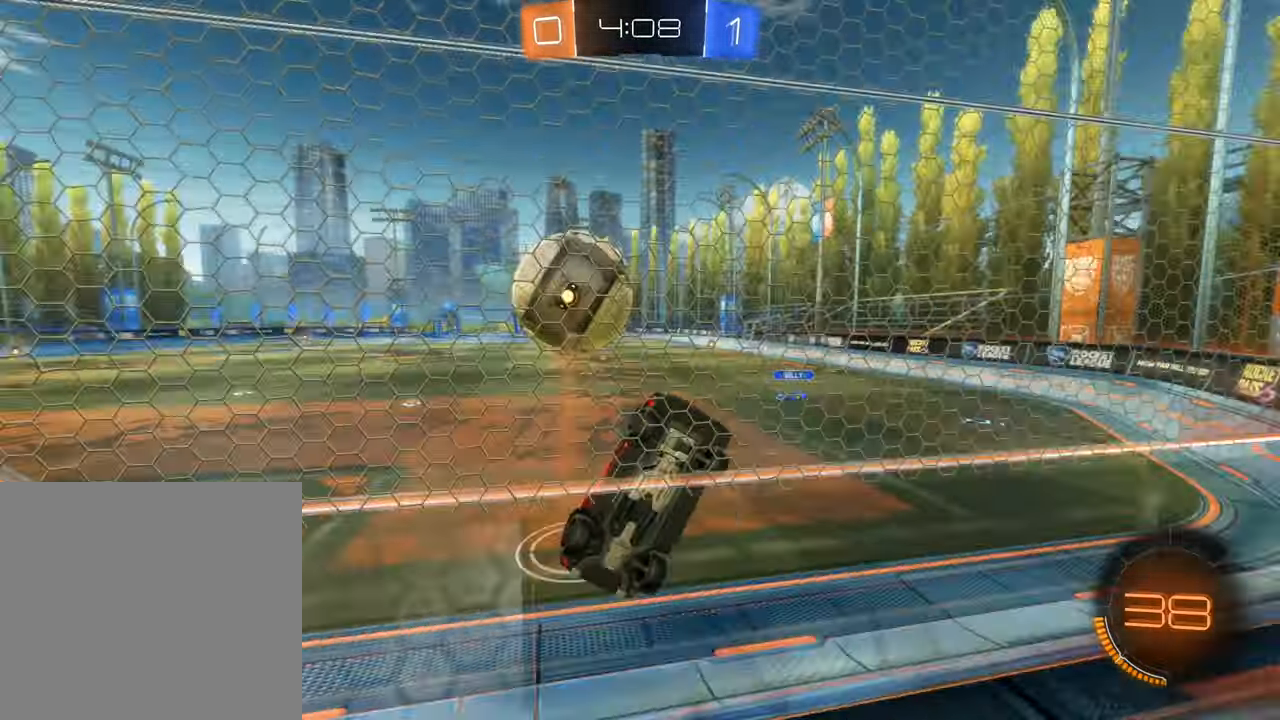
{"buttons": ["R2"], "left_stick": "left", "right_stick": "center", "events": [[33, "R2", "down"], [100, "L2", "up"], [267, "L1", "down"], [383, "L1", "up"]]}
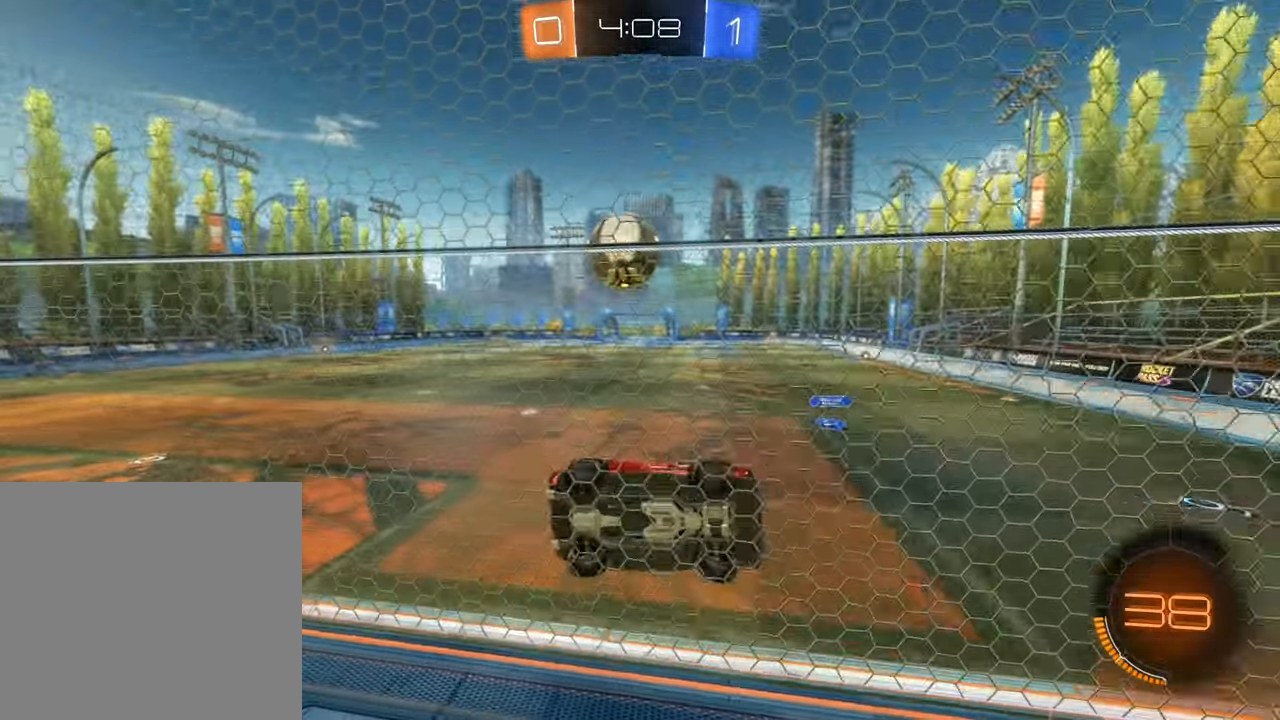
{"buttons": ["R2"], "left_stick": "left", "right_stick": "center", "events": [[117, "L1", "down"], [250, "L1", "up"]]}
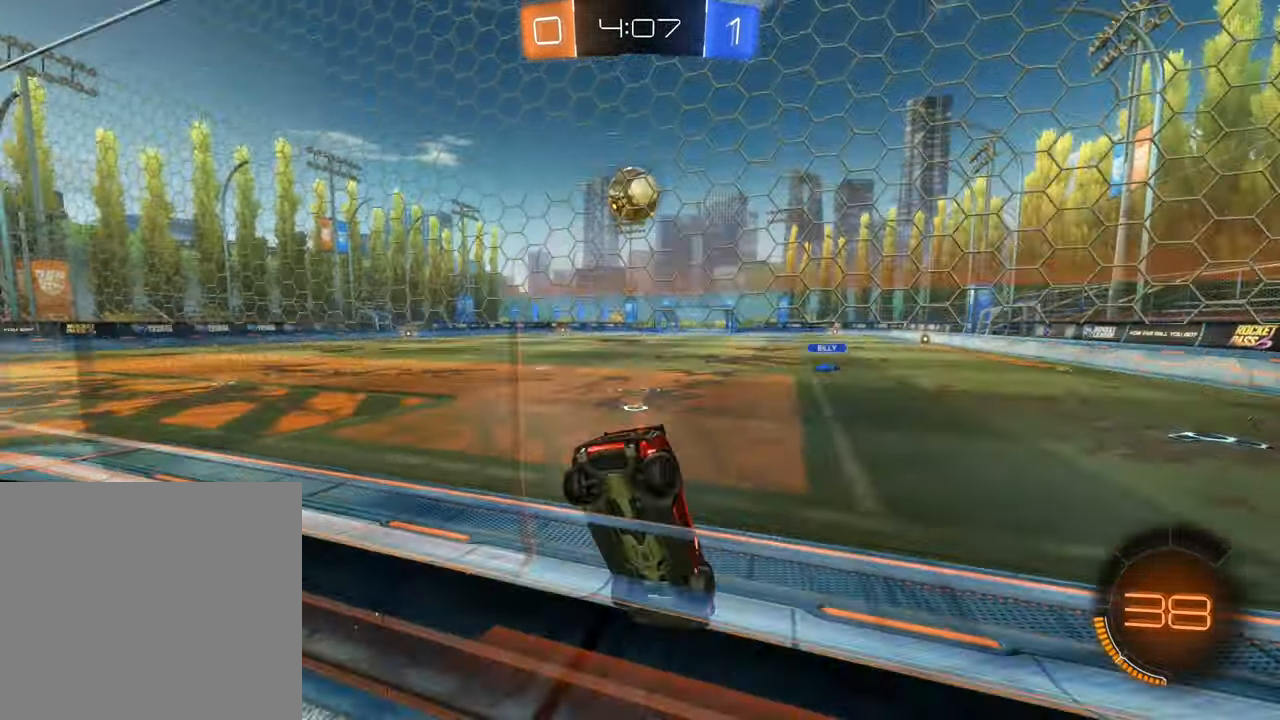
{"buttons": ["B", "R2"], "left_stick": "center", "right_stick": "center", "events": [[200, "B", "down"], [367, "left_stick", "center"]]}
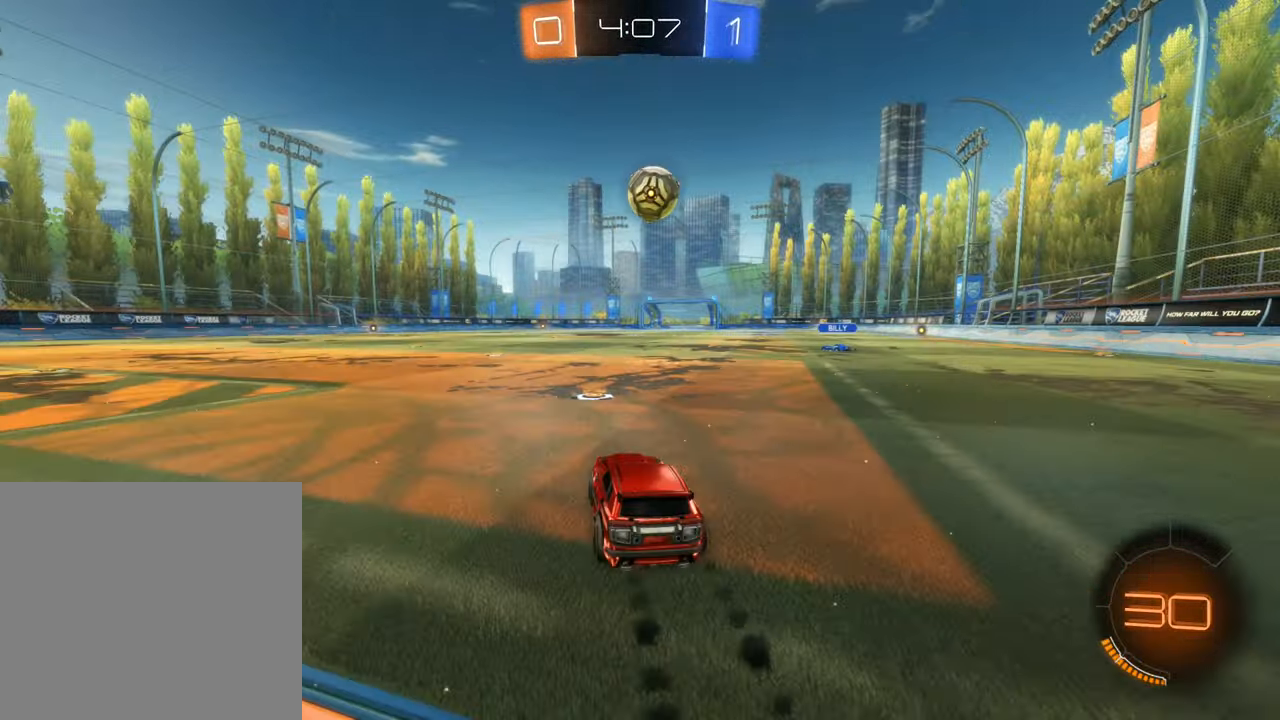
{"buttons": ["B", "R2"], "left_stick": "center", "right_stick": "center", "events": [[50, "left_stick", "right"], [267, "left_stick", "center"]]}
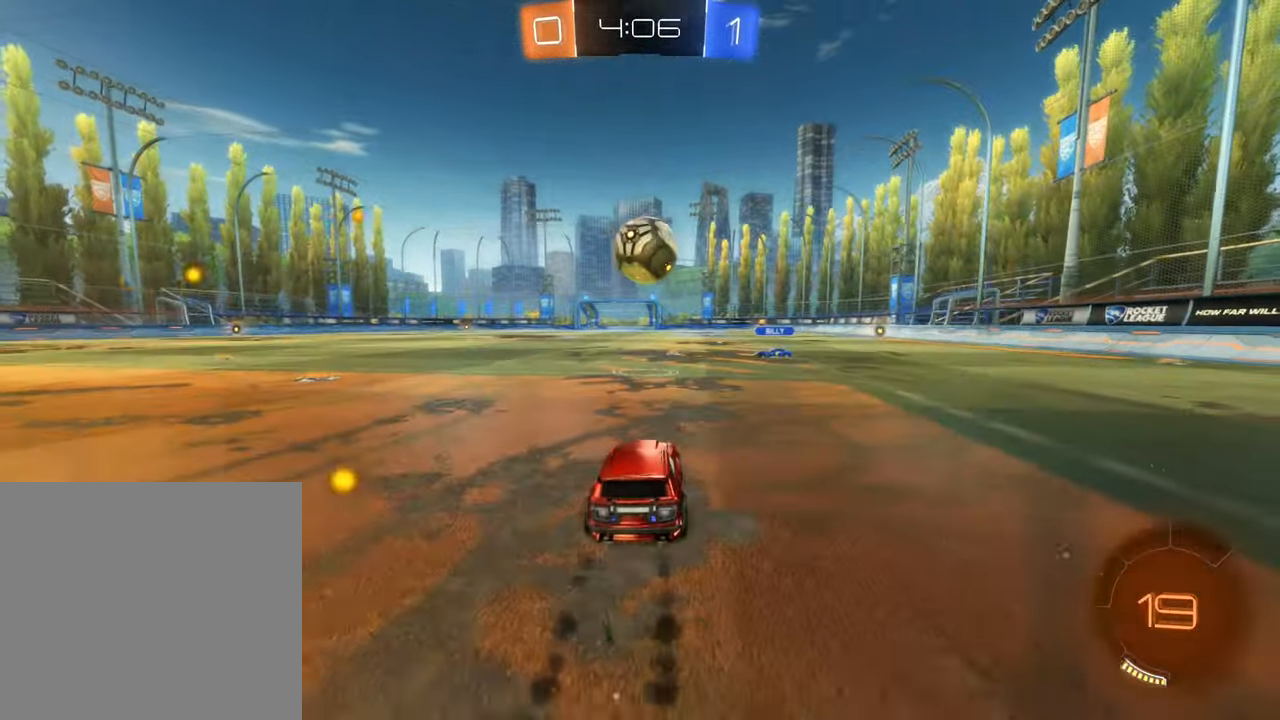
{"buttons": ["A", "B", "R2"], "left_stick": "up-left", "right_stick": "center", "events": [[150, "A", "down"], [167, "left_stick", "down-left"], [283, "A", "up"], [300, "left_stick", "center"], [383, "left_stick", "up-left"], [417, "A", "down"]]}
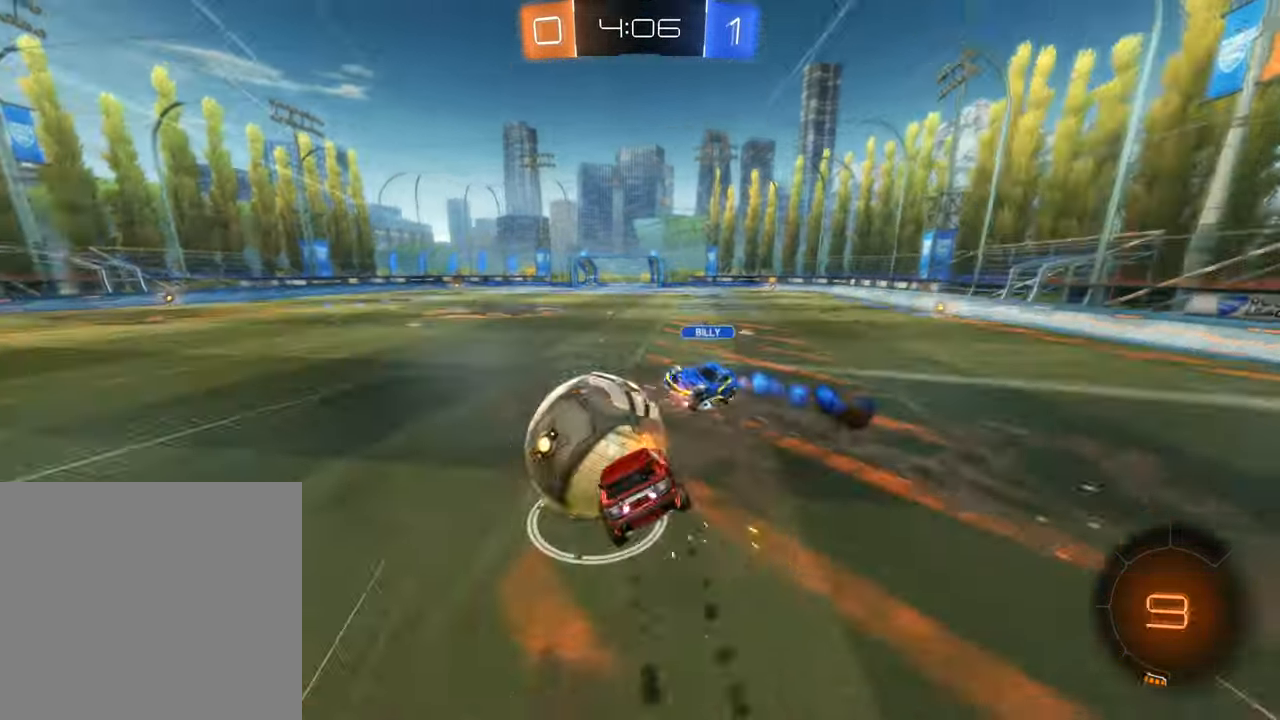
{"buttons": ["L1", "R2"], "left_stick": "up-left", "right_stick": "center", "events": [[67, "A", "up"], [150, "B", "up"], [233, "L1", "down"]]}
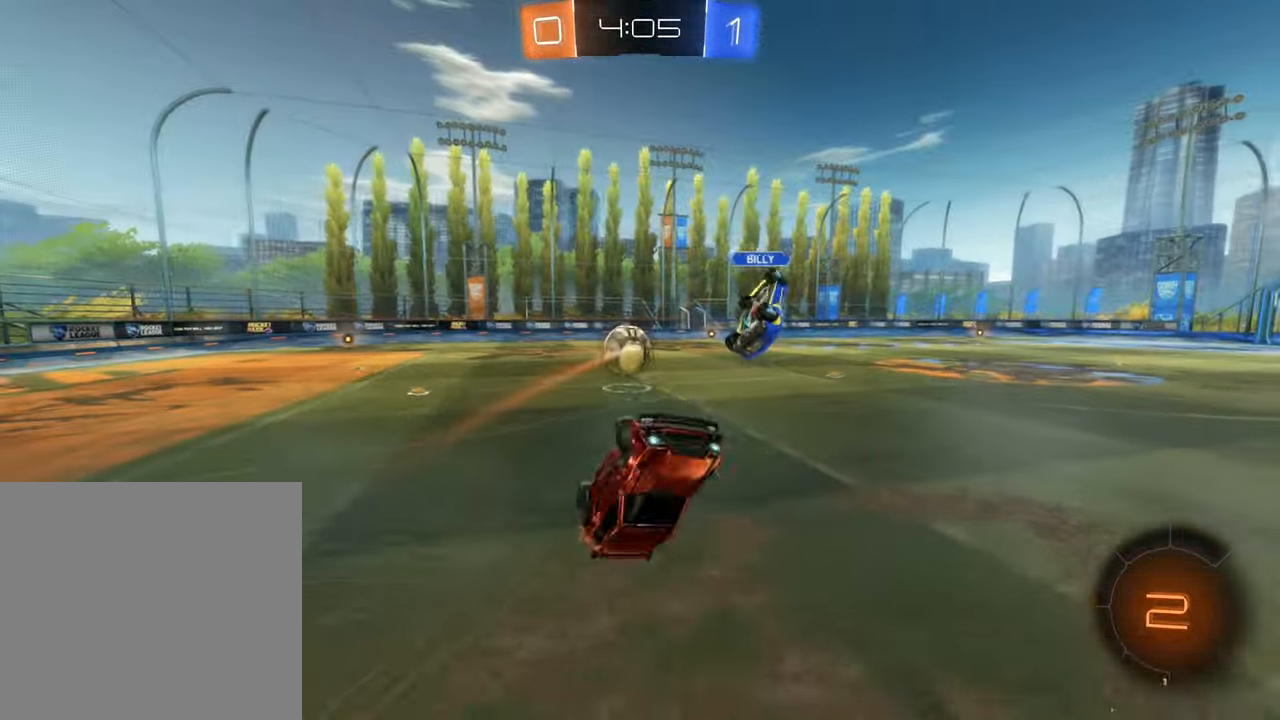
{"buttons": ["R2"], "left_stick": "center", "right_stick": "center", "events": [[17, "L1", "up"], [50, "left_stick", "center"]]}
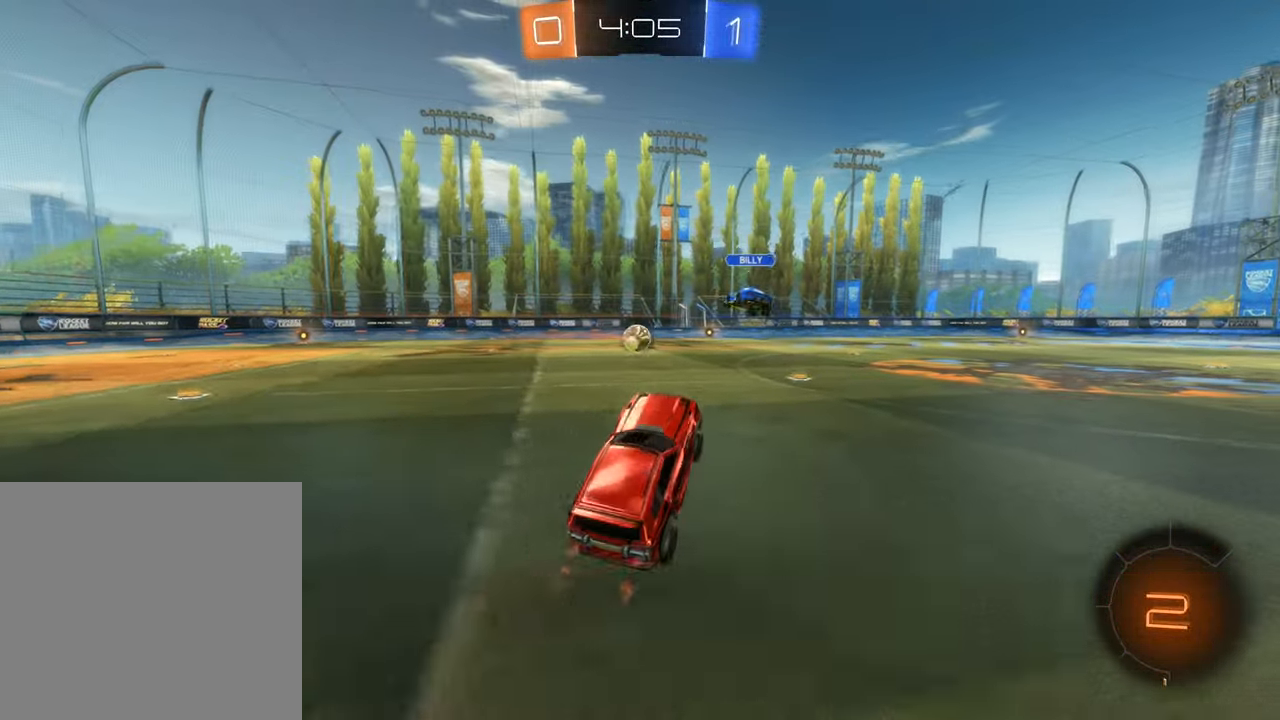
{"buttons": ["R2"], "left_stick": "left", "right_stick": "center", "events": [[167, "left_stick", "left"], [317, "left_stick", "center"], [467, "left_stick", "left"]]}
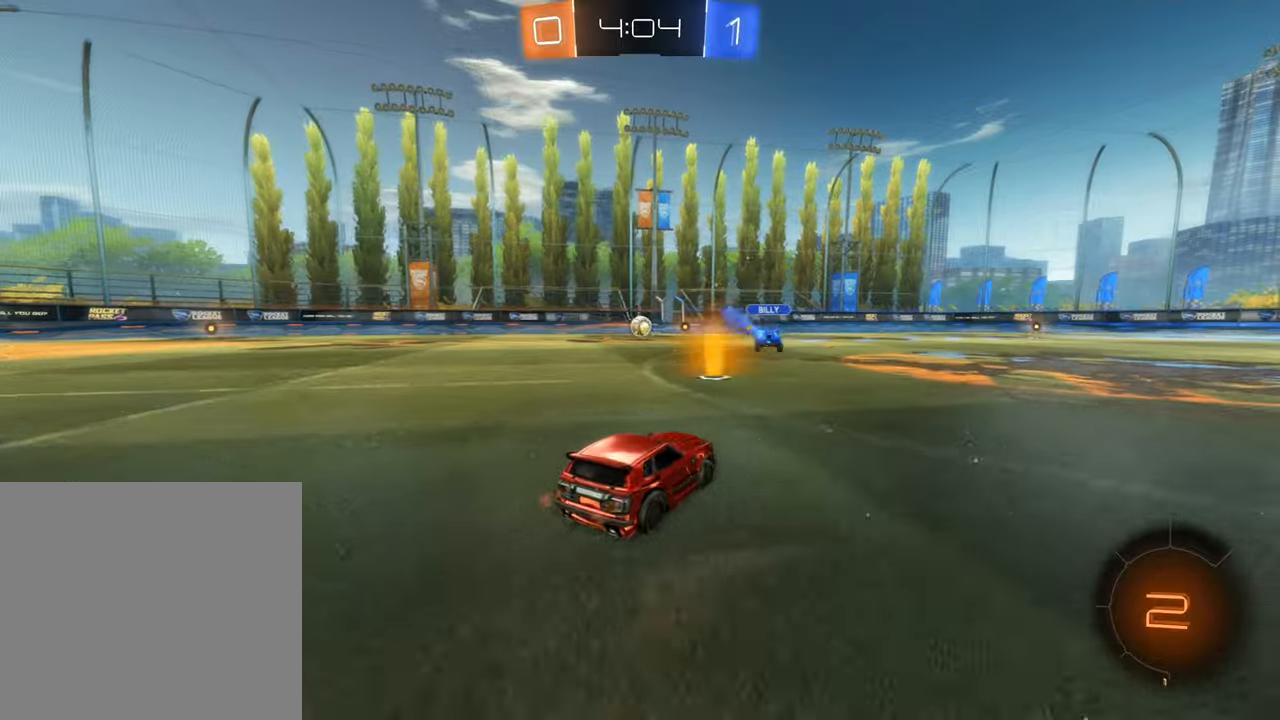
{"buttons": ["R2"], "left_stick": "left", "right_stick": "center", "events": [[317, "left_stick", "center"], [434, "left_stick", "left"]]}
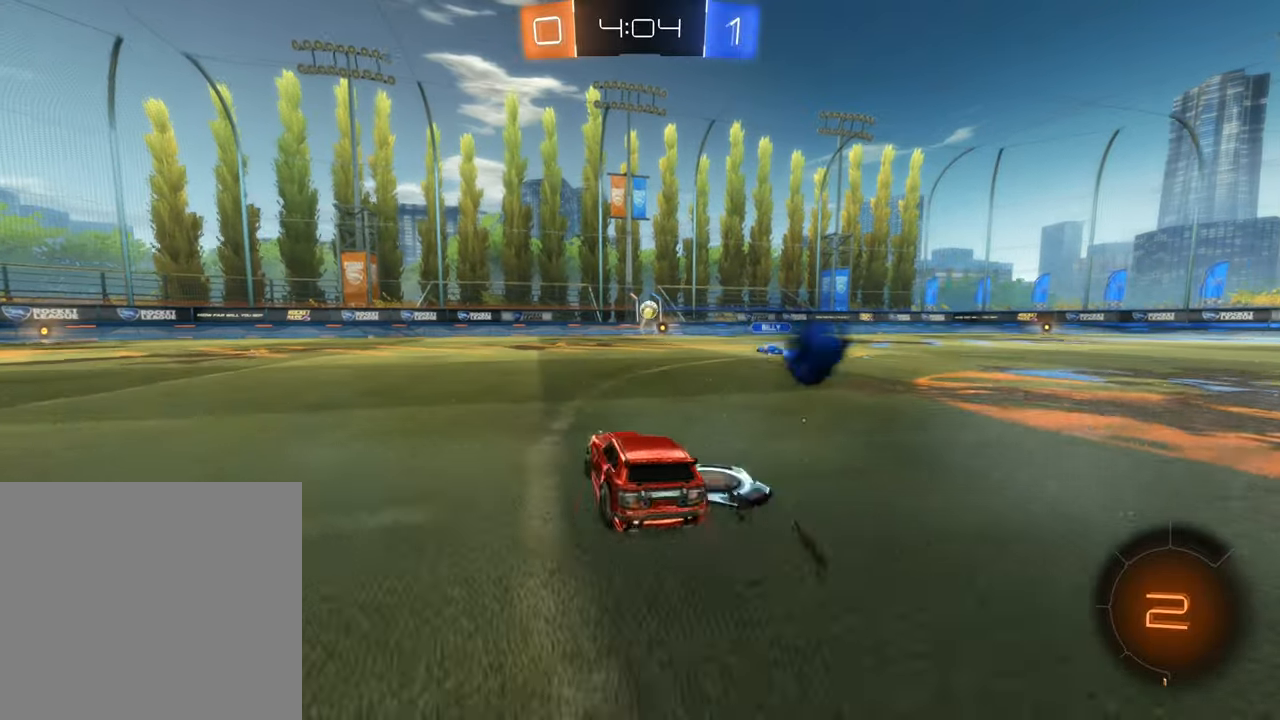
{"buttons": ["B", "R2"], "left_stick": "up-left", "right_stick": "center", "events": [[50, "B", "down"], [250, "left_stick", "center"], [384, "left_stick", "left"], [467, "left_stick", "up-left"]]}
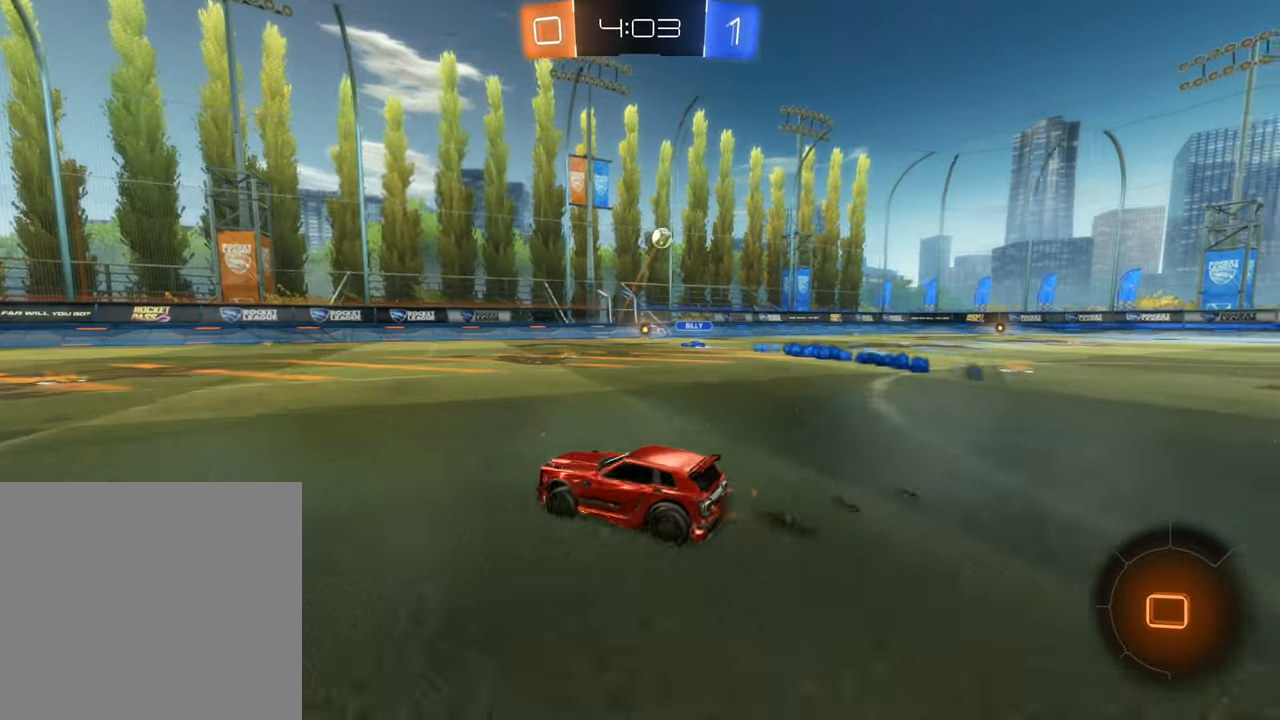
{"buttons": ["R2"], "left_stick": "center", "right_stick": "center", "events": [[67, "left_stick", "up"], [134, "A", "down"], [234, "A", "up"], [317, "A", "down"], [417, "A", "up"], [434, "left_stick", "center"], [467, "B", "up"]]}
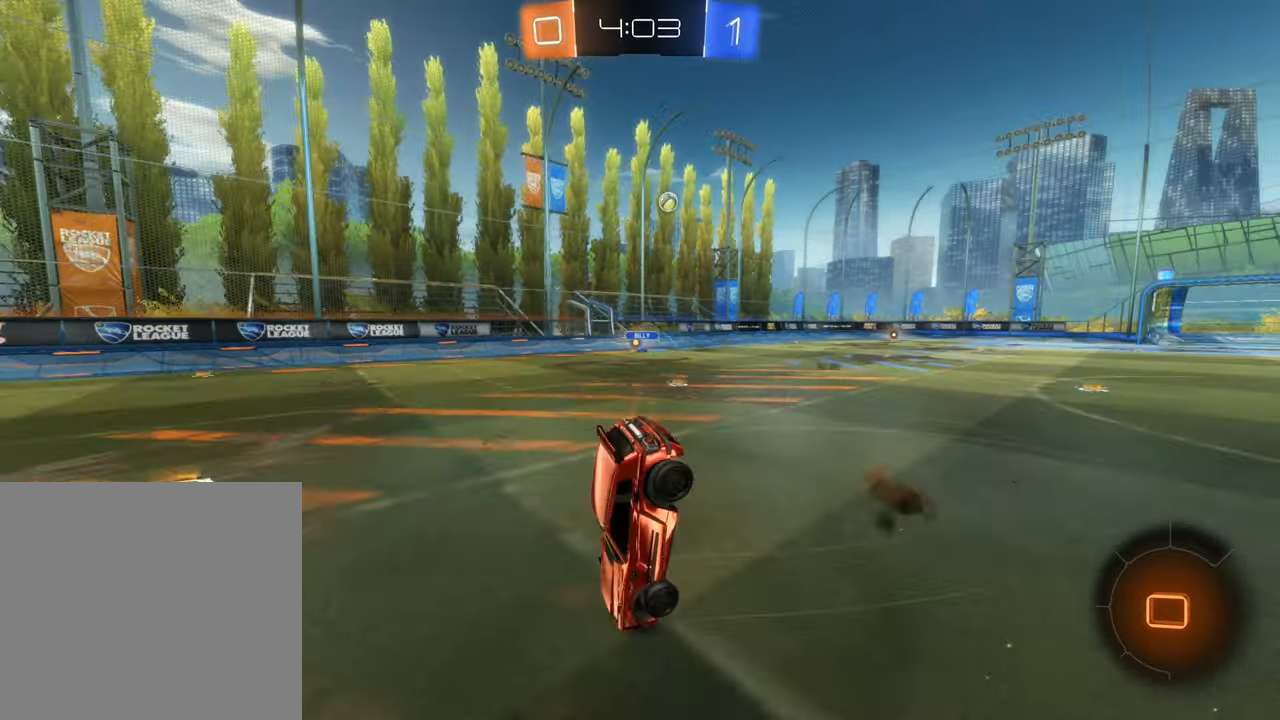
{"buttons": ["R2"], "left_stick": "center", "right_stick": "center", "events": [[50, "Y", "down"], [150, "Y", "up"]]}
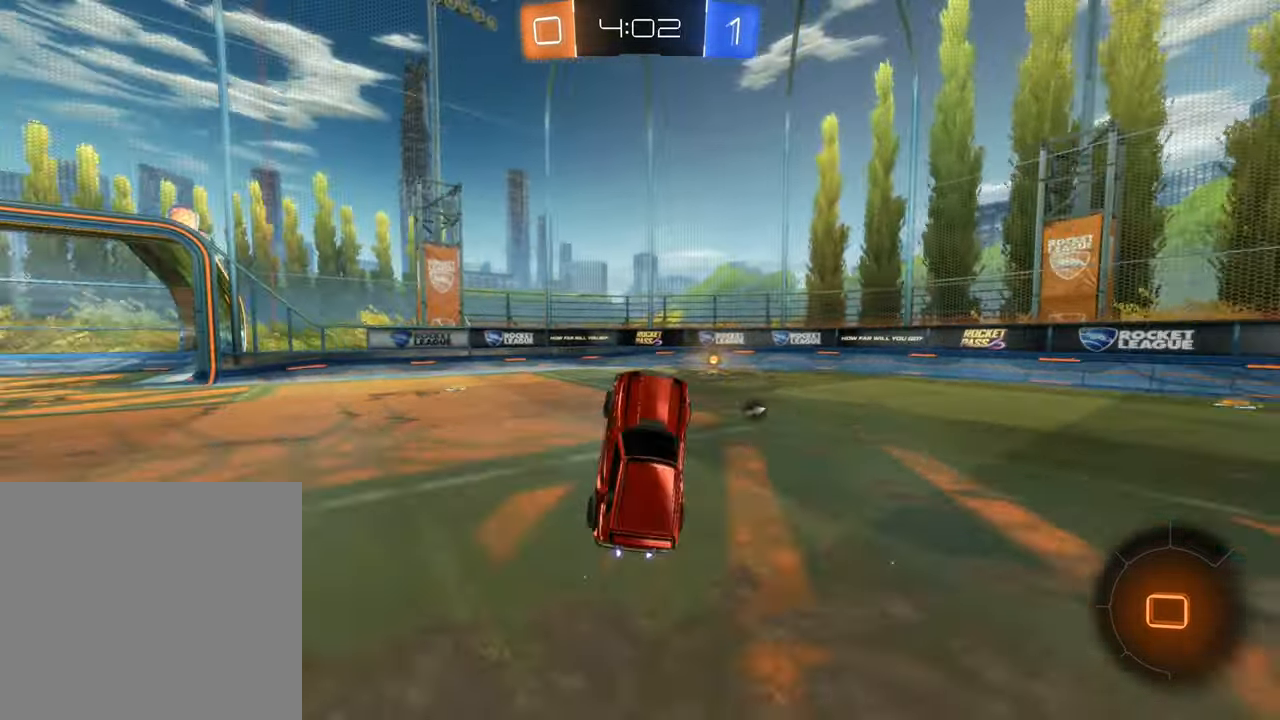
{"buttons": ["Y", "R2"], "left_stick": "right", "right_stick": "center", "events": [[350, "left_stick", "right"], [450, "Y", "down"]]}
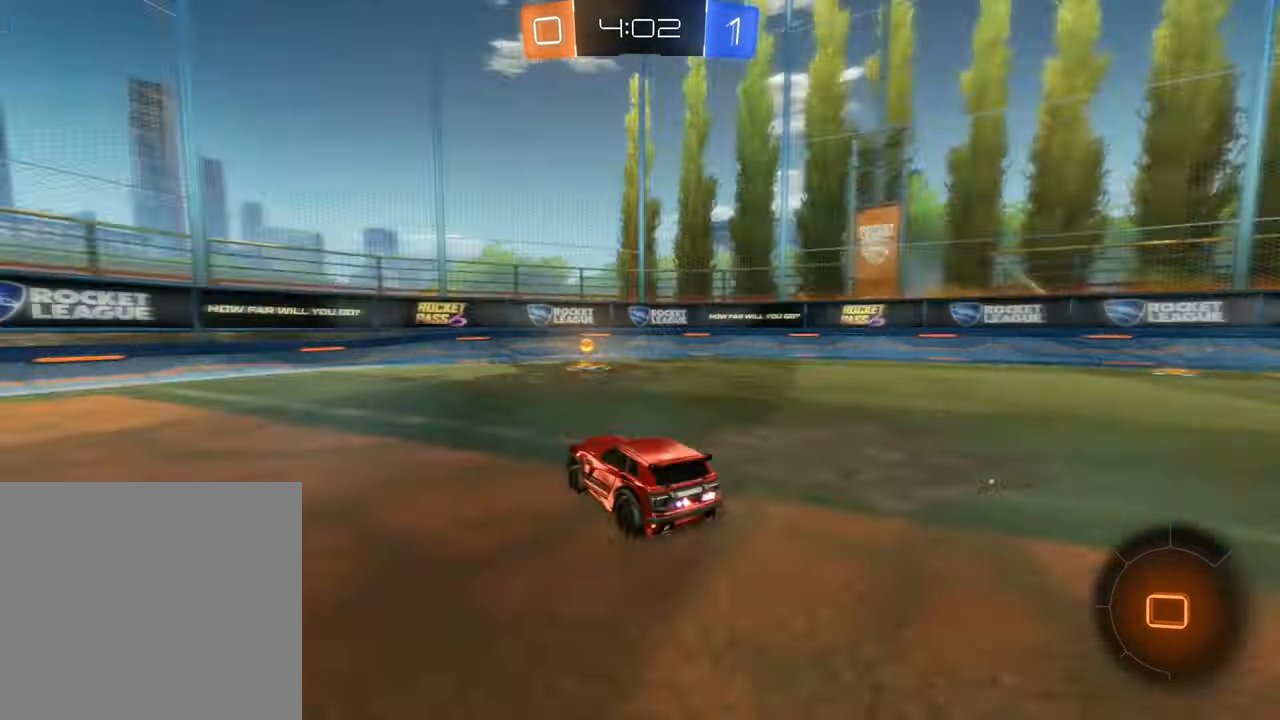
{"buttons": ["R2"], "left_stick": "right", "right_stick": "center", "events": [[50, "Y", "up"], [117, "left_stick", "center"], [234, "left_stick", "right"], [317, "L1", "down"], [434, "L1", "up"]]}
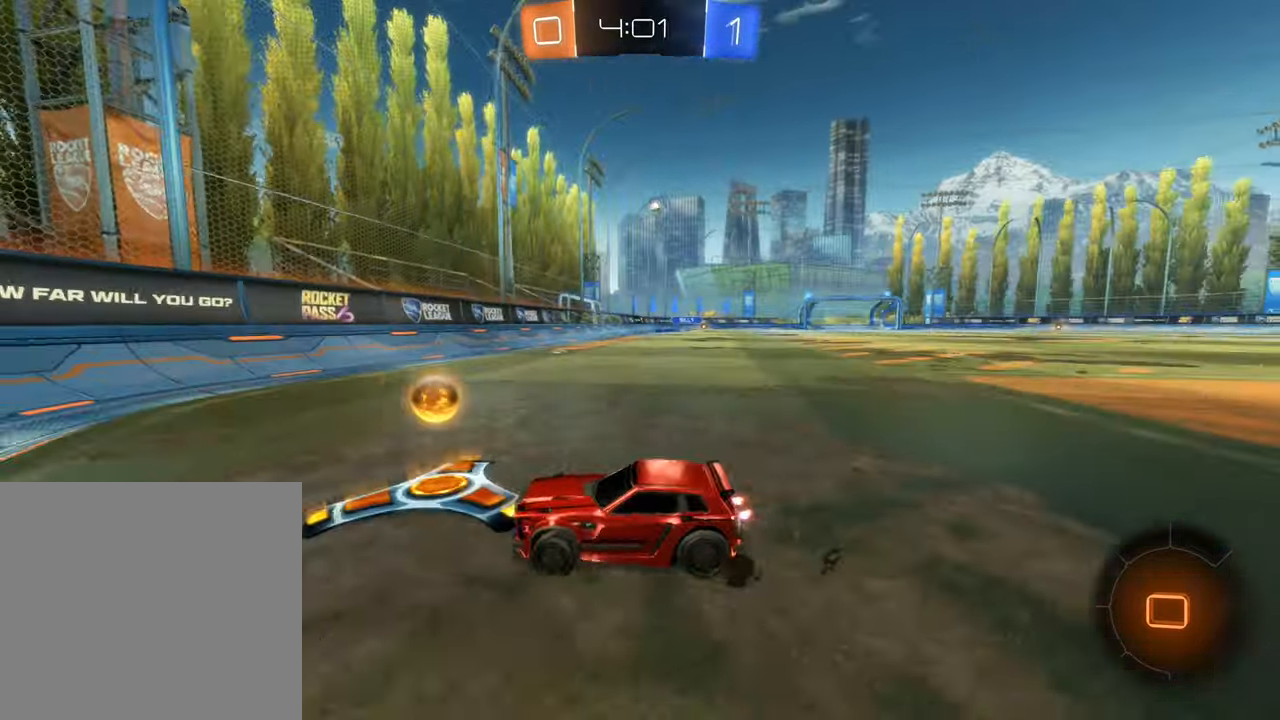
{"buttons": ["B", "R2"], "left_stick": "right", "right_stick": "center", "events": [[17, "B", "down"]]}
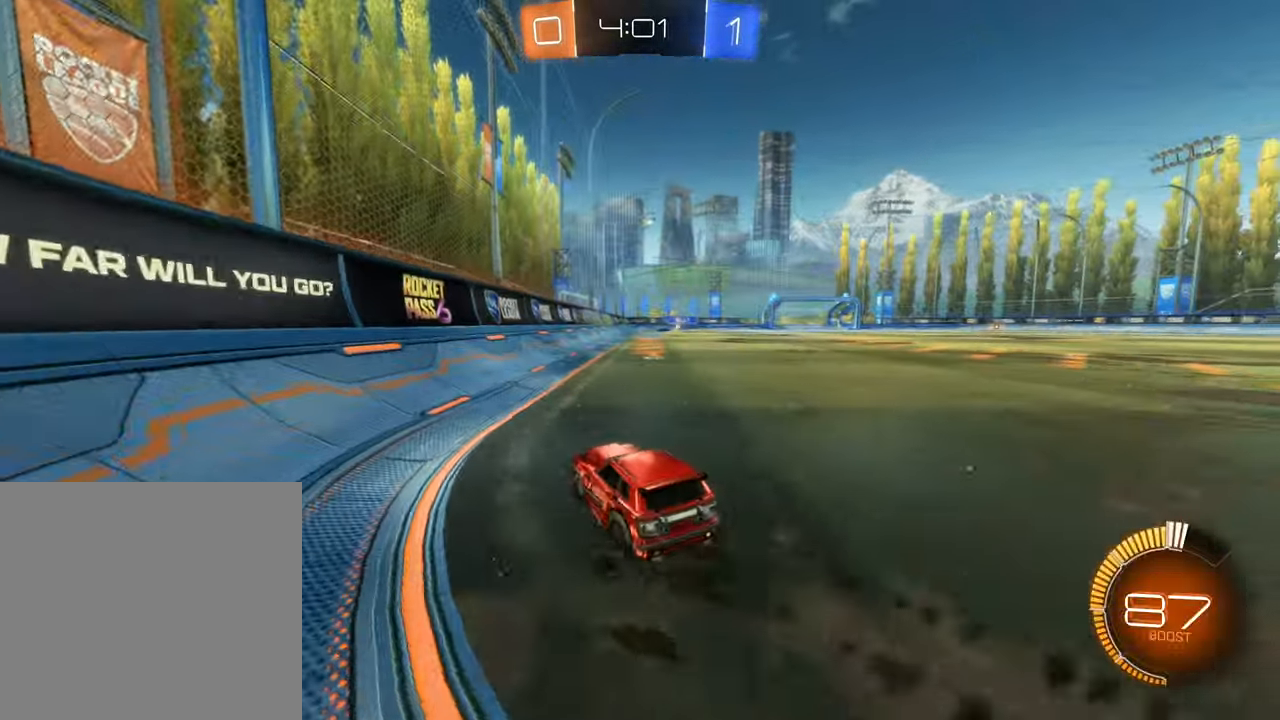
{"buttons": ["A", "R2"], "left_stick": "up", "right_stick": "center", "events": [[67, "B", "up"], [200, "left_stick", "up"], [267, "A", "down"], [367, "A", "up"], [467, "A", "down"]]}
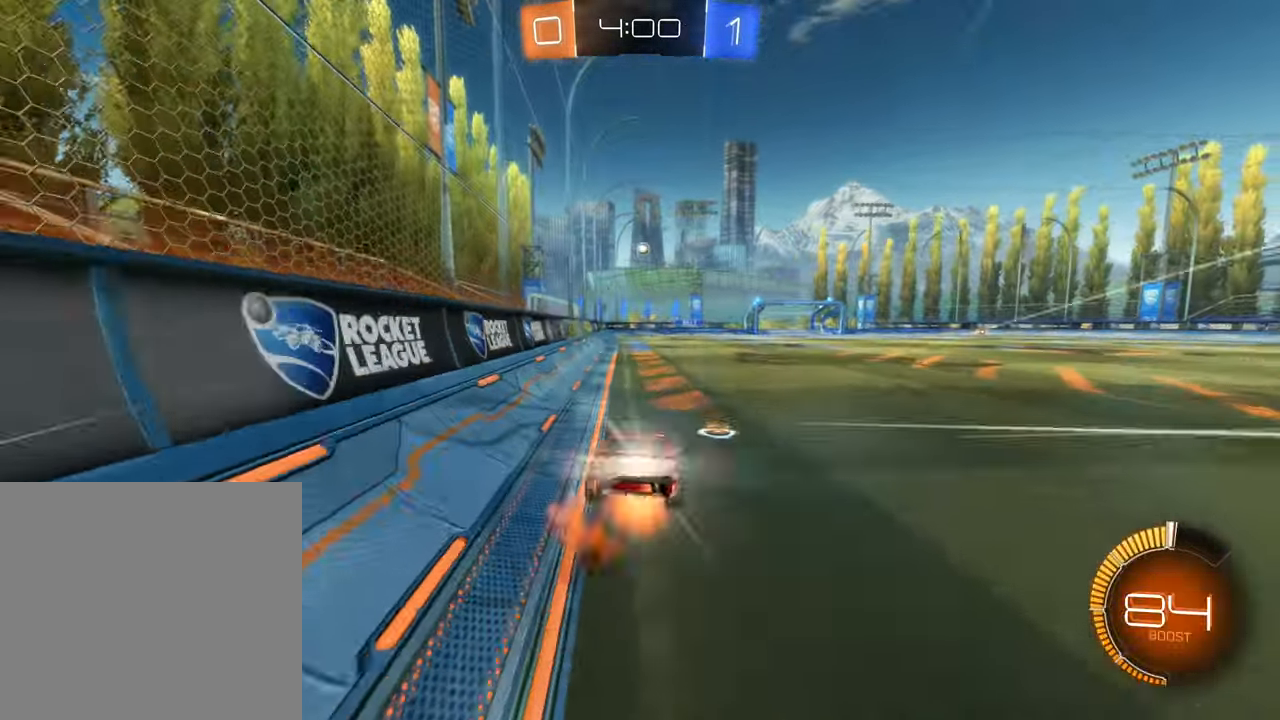
{"buttons": ["R2"], "left_stick": "center", "right_stick": "center", "events": [[50, "left_stick", "center"], [100, "A", "up"]]}
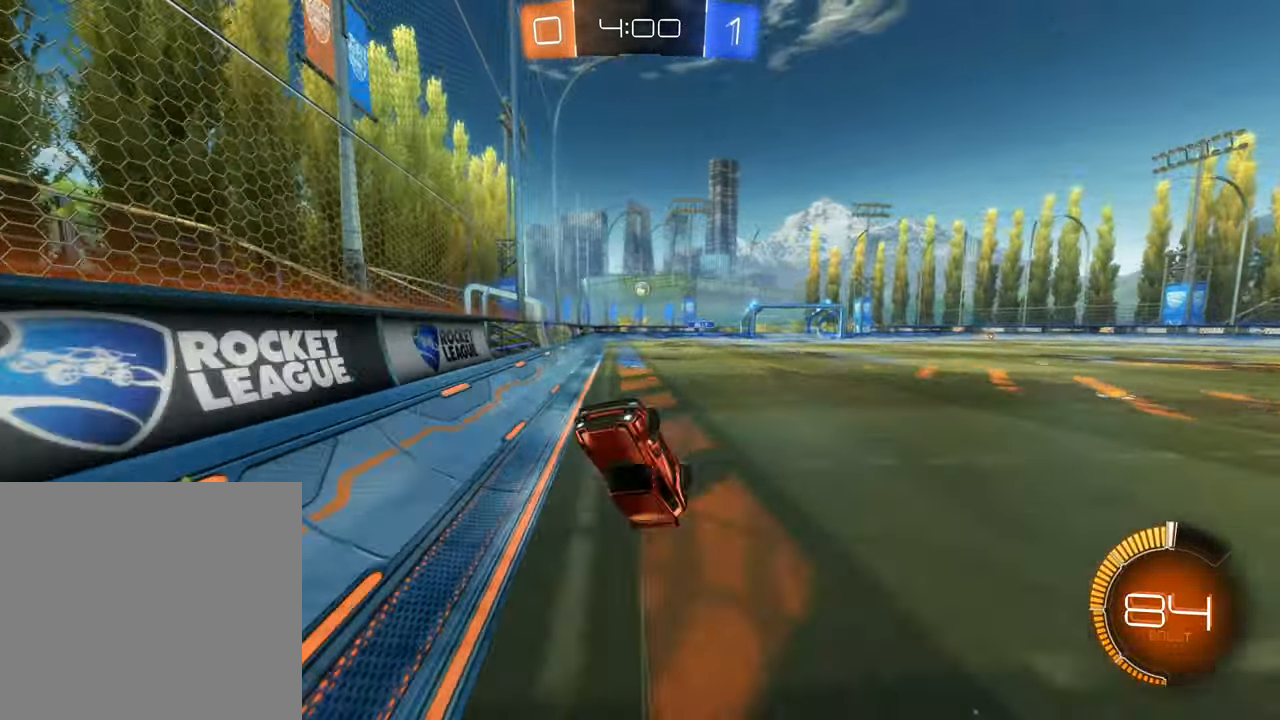
{"buttons": ["R2"], "left_stick": "center", "right_stick": "center", "events": []}
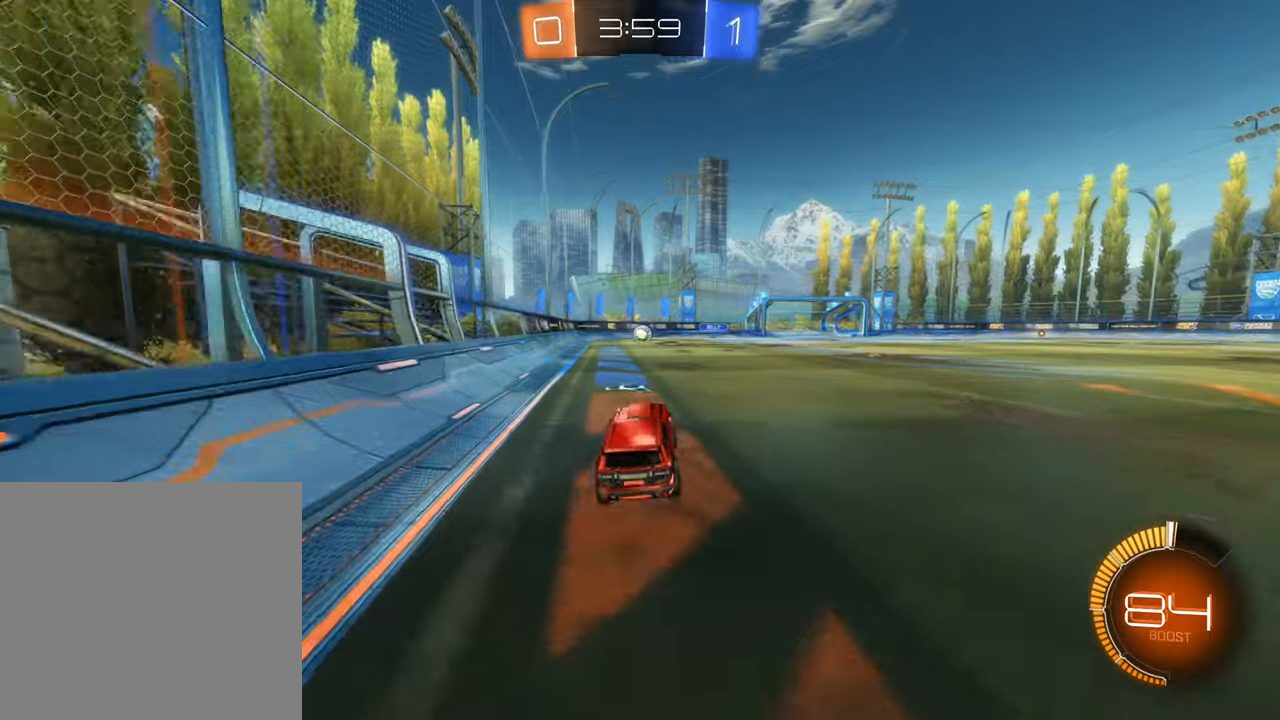
{"buttons": [], "left_stick": "center", "right_stick": "center", "events": [[50, "left_stick", "left"], [266, "R2", "up"], [350, "left_stick", "center"]]}
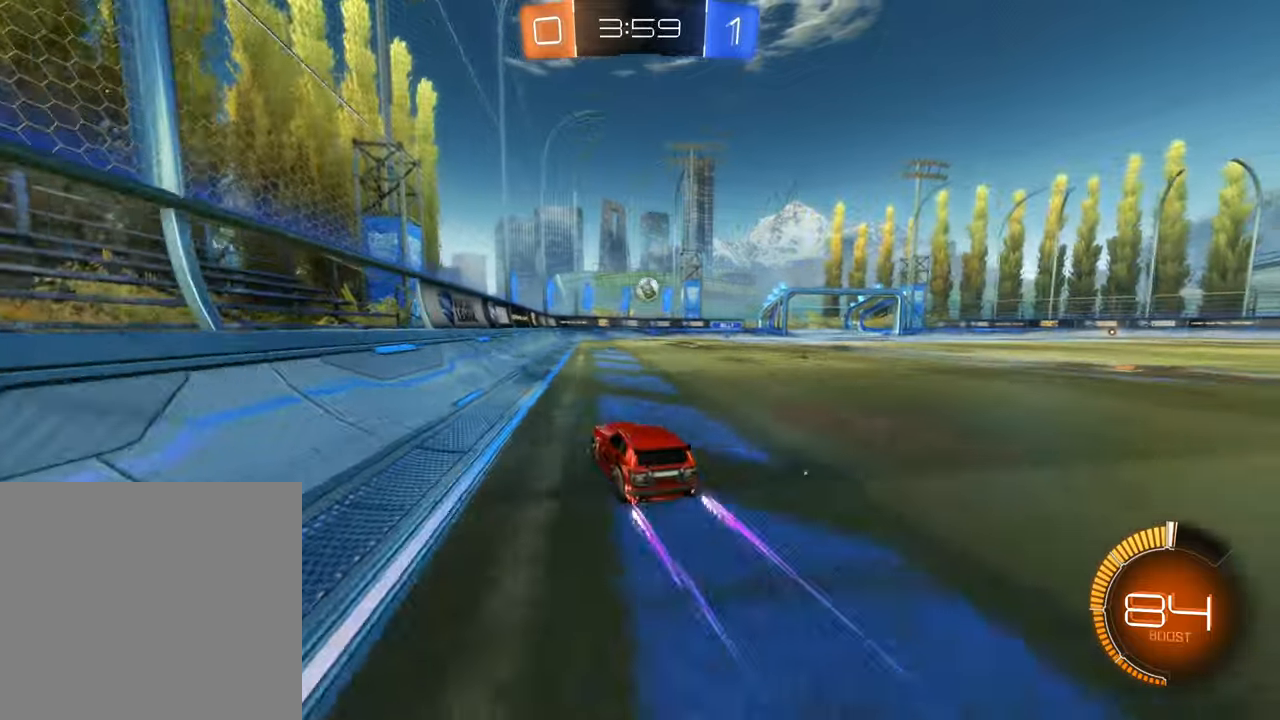
{"buttons": ["R2"], "left_stick": "center", "right_stick": "center", "events": [[200, "L2", "down"], [250, "left_stick", "right"], [383, "L2", "up"], [416, "R2", "down"], [500, "left_stick", "center"]]}
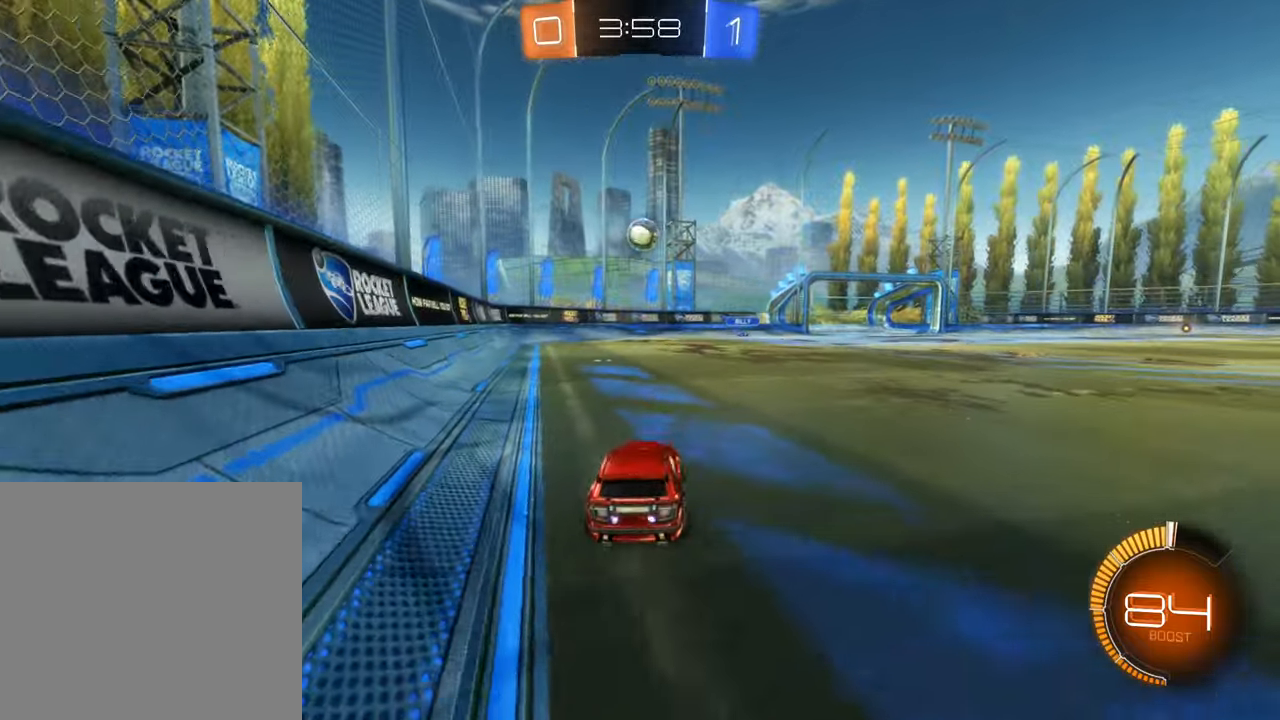
{"buttons": ["R2"], "left_stick": "center", "right_stick": "center", "events": [[183, "left_stick", "left"], [233, "B", "down"], [400, "B", "up"], [450, "left_stick", "center"]]}